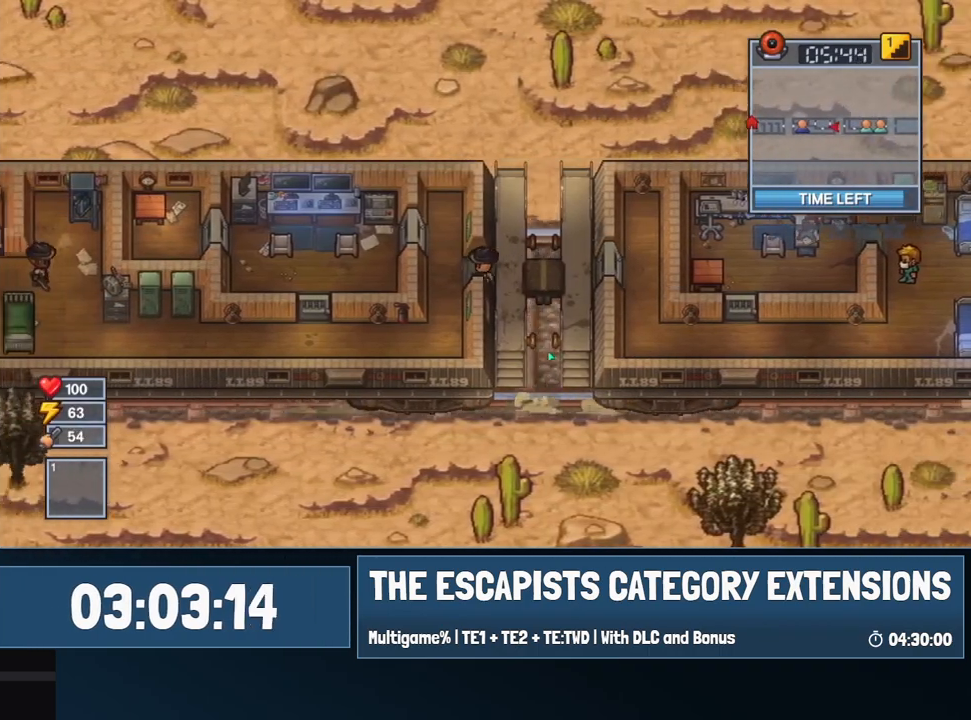
Gameplay with keyboard and mouse; each line is a JSON object with the keys and mouse buttons held at the frame after it. "events" lists presses ("down") and releases ("up") of "0", "1", "2", "3", "4", "5", "6", "7", "8", "9", "a", "alt", "backspace", "c", "ctrl", "d", "e", "equals", "escape", "f", "f1", "f2", "f3", "f4", "i", "j", "m", "minus", "o", "p", "q", "s", "shift", "space", "super", "t", "tab", "w", "mouse_left", "mouse_wheel" and "mouse_right" between this image and that frame as [ms after this image, input, new state], when the widget could be followed in between. "mouse_left", "mouse_wheel", "mouse_right" = the "left", "wheel", "right" buttons of the "mouse" list. No other keys are recorded. "wheel" means that the mouse wheel is clicked or scrolled. Mouse movement is not recorded.
{"keys": ["a", "s"], "mouse": ["left"], "events": [[17, "mouse_left", "down"], [84, "s", "down"], [250, "a", "up"], [500, "a", "down"]]}
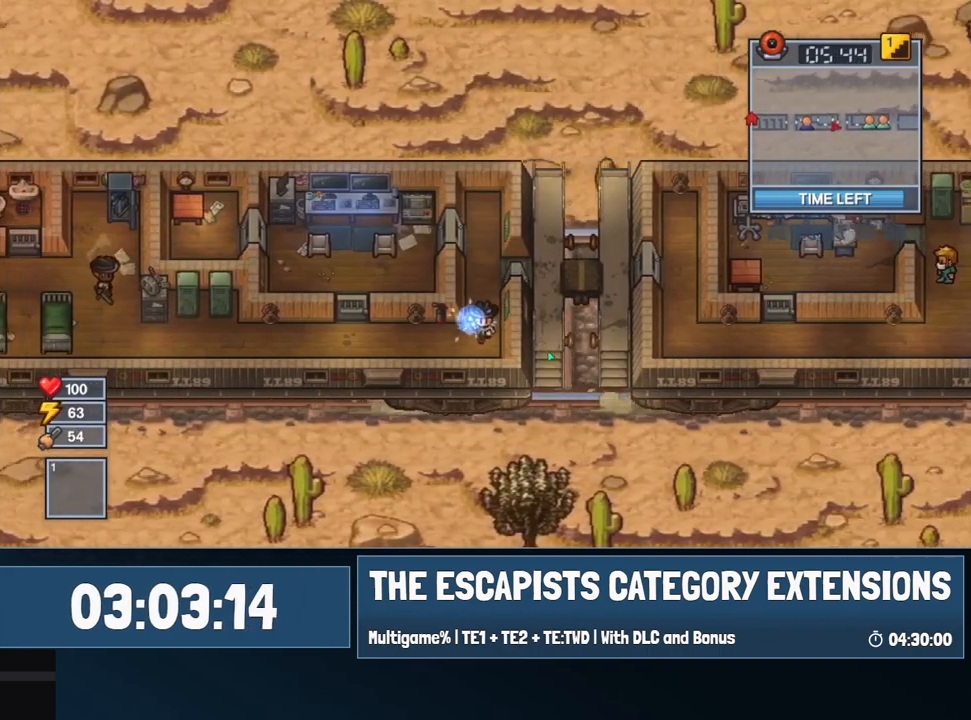
{"keys": ["a"], "mouse": ["left"], "events": [[150, "s", "up"]]}
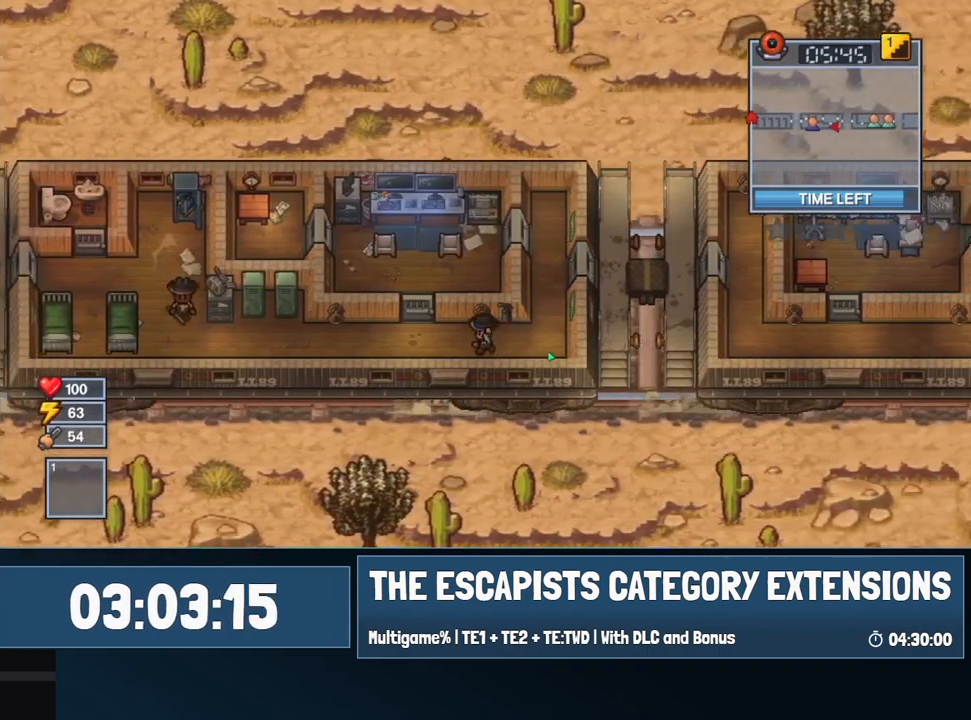
{"keys": ["a"], "mouse": ["left"], "events": []}
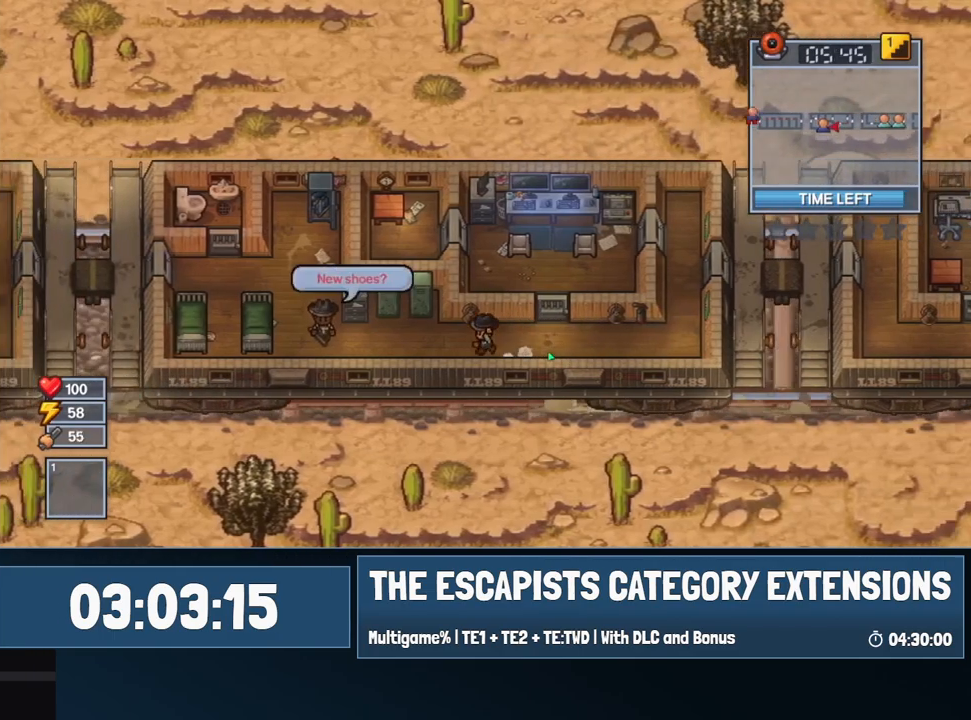
{"keys": ["a"], "mouse": ["left"], "events": [[300, "c", "down"], [367, "c", "up"]]}
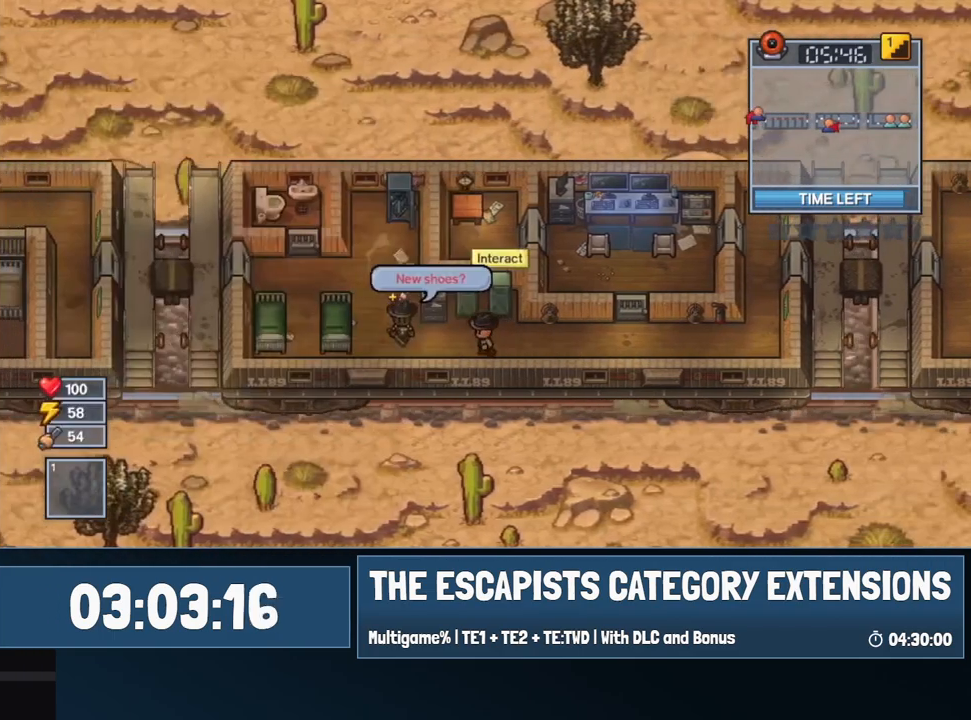
{"keys": ["a", "w"], "mouse": ["left"], "events": [[167, "mouse_left", "up"], [317, "mouse_left", "down"], [450, "w", "down"]]}
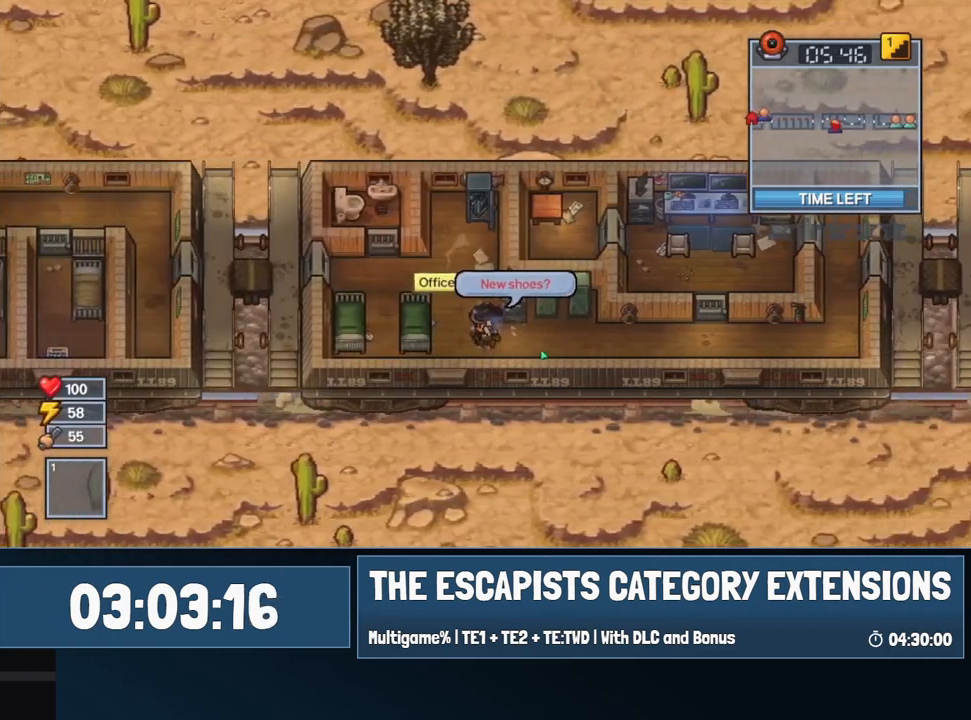
{"keys": ["a"], "mouse": ["left"], "events": [[467, "w", "up"]]}
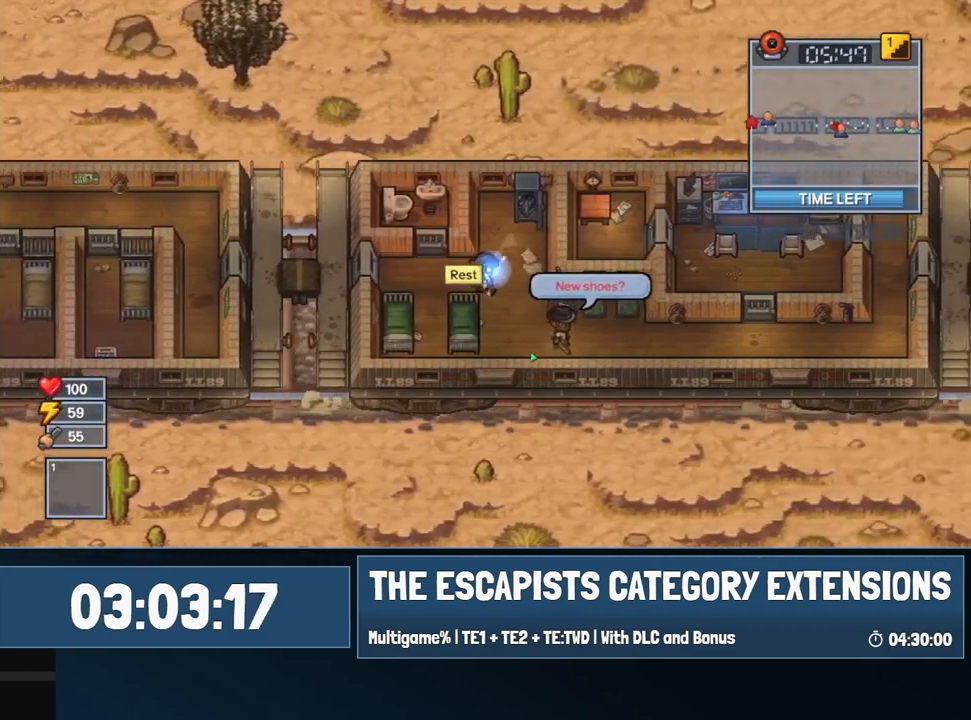
{"keys": ["a"], "mouse": ["left"], "events": []}
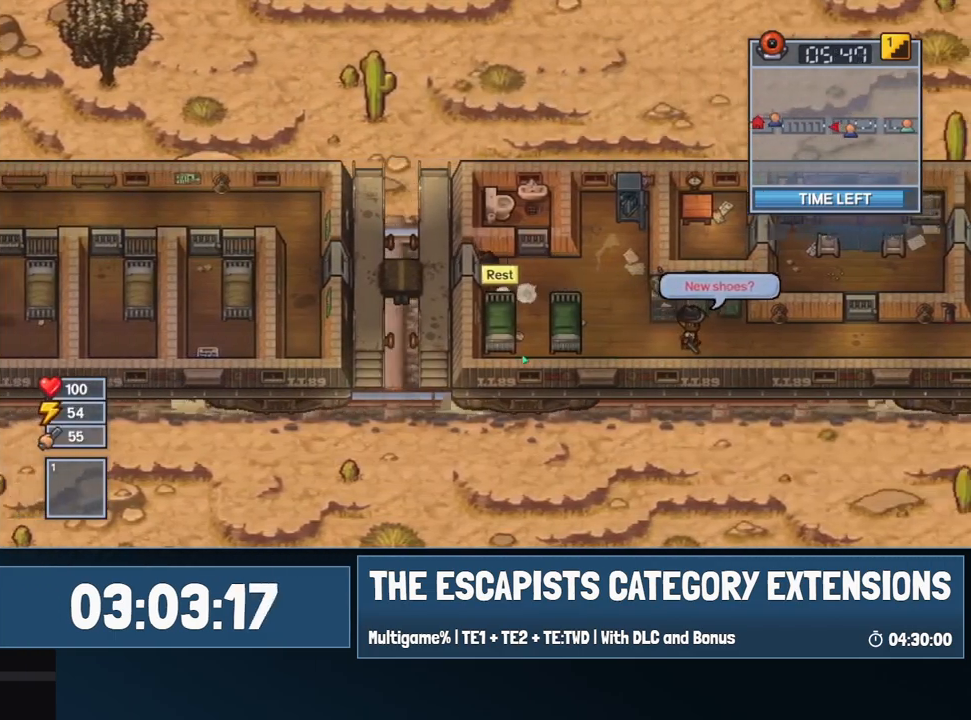
{"keys": ["a", "c"], "mouse": ["left"], "events": [[400, "c", "down"], [450, "c", "up"], [500, "c", "down"]]}
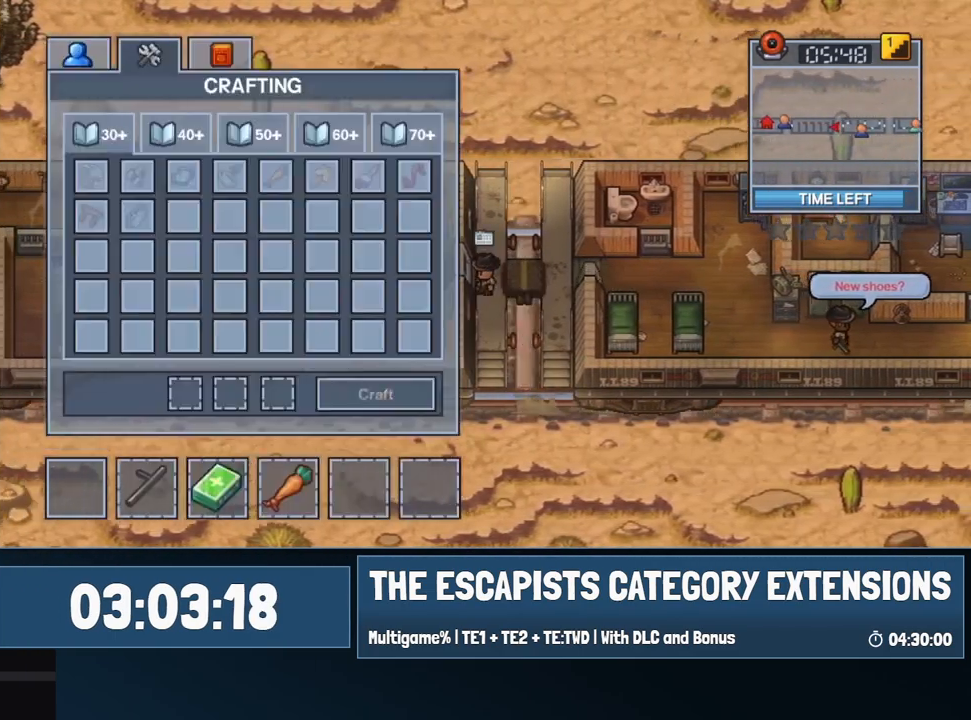
{"keys": ["a", "w"], "mouse": ["left"], "events": [[117, "c", "up"], [167, "mouse_left", "up"], [284, "mouse_left", "down"], [350, "w", "down"]]}
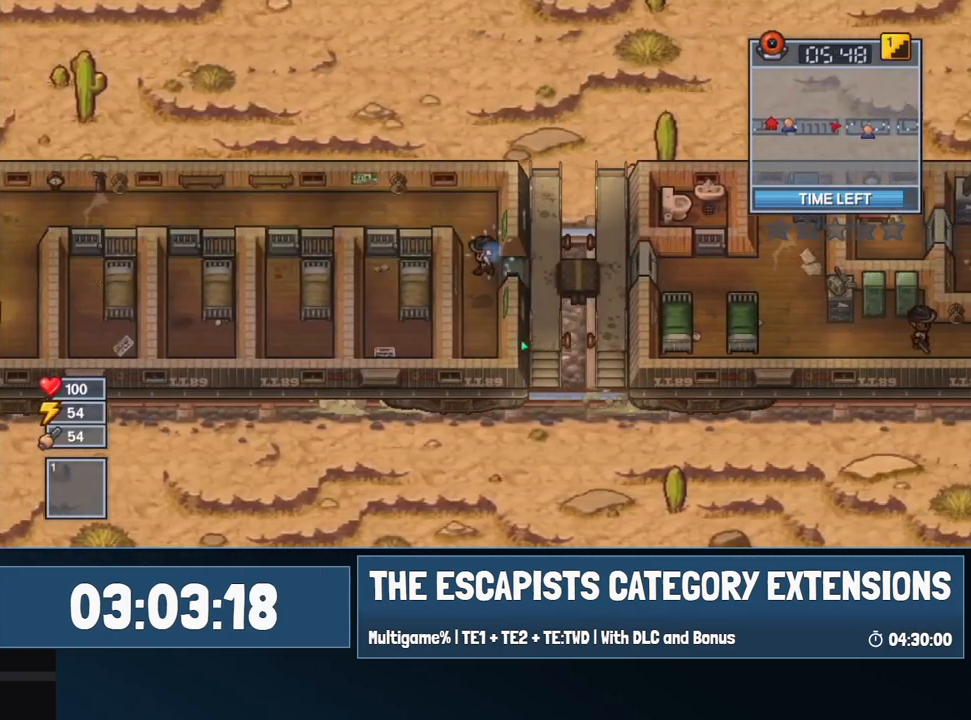
{"keys": ["a"], "mouse": ["left"], "events": [[84, "a", "up"], [200, "a", "down"], [350, "w", "up"]]}
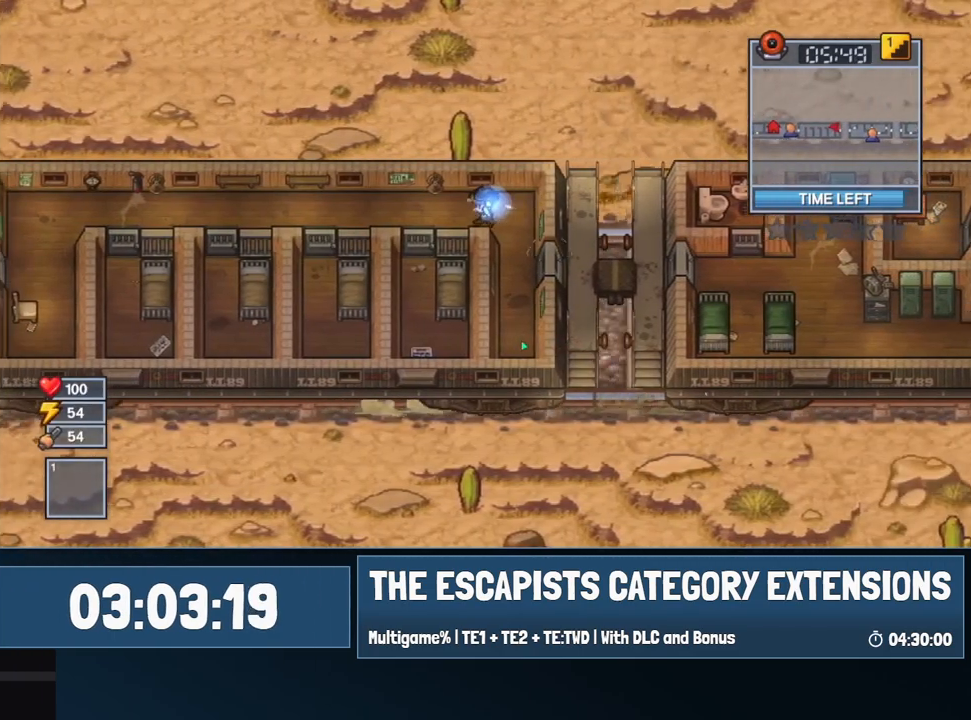
{"keys": ["a"], "mouse": ["left"], "events": []}
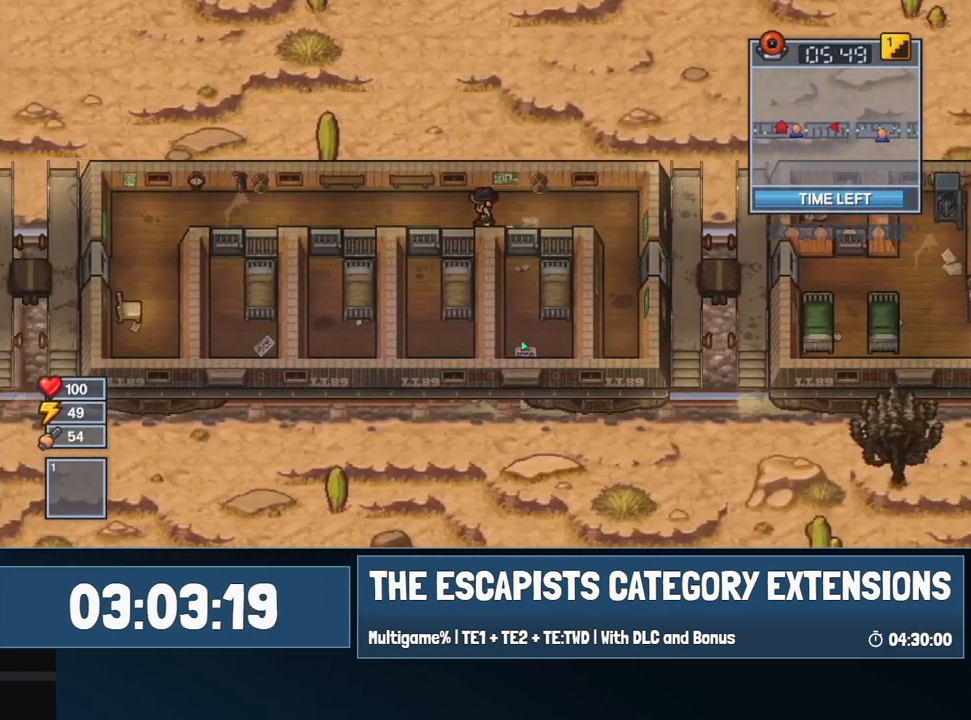
{"keys": ["a", "c"], "mouse": ["left"], "events": [[434, "c", "down"]]}
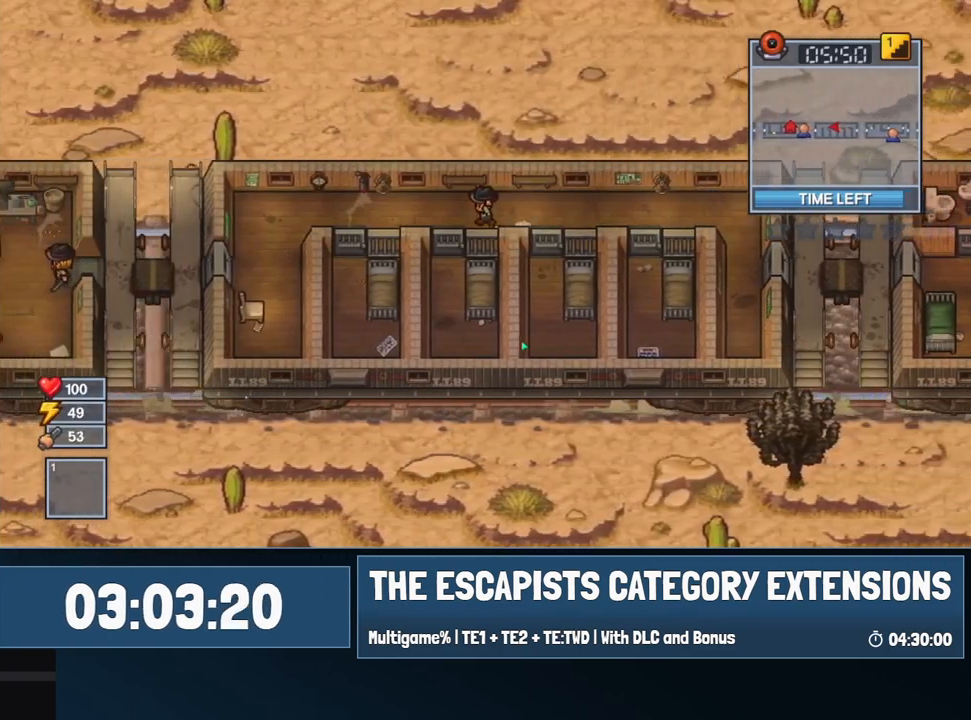
{"keys": ["a"], "mouse": [], "events": [[17, "c", "up"], [67, "c", "down"], [117, "c", "up"], [317, "mouse_left", "up"]]}
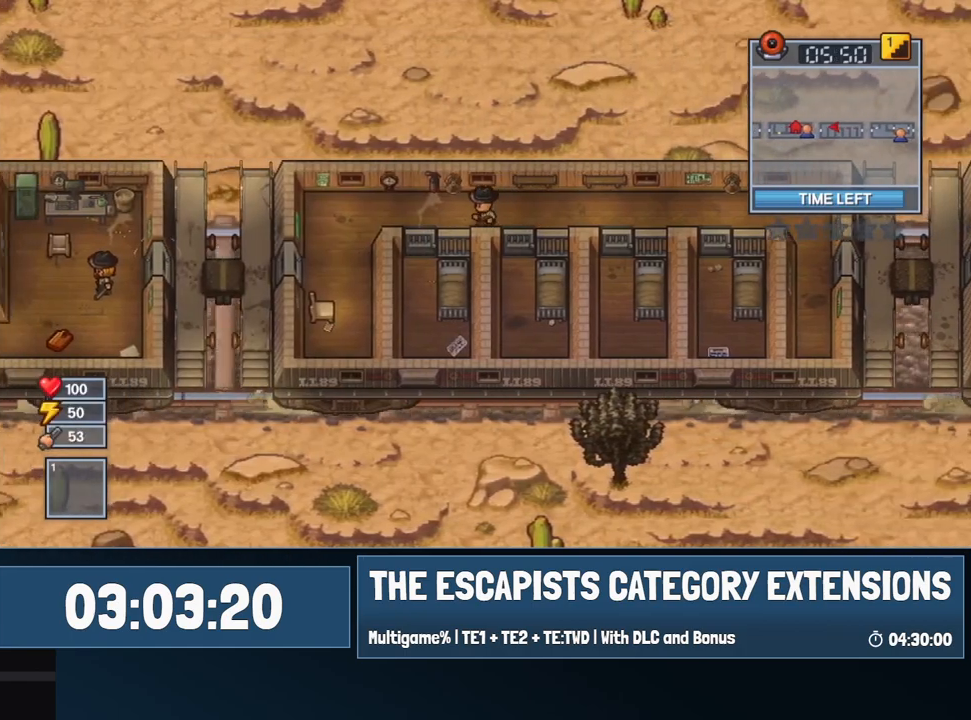
{"keys": ["a"], "mouse": ["left"], "events": [[500, "mouse_left", "down"]]}
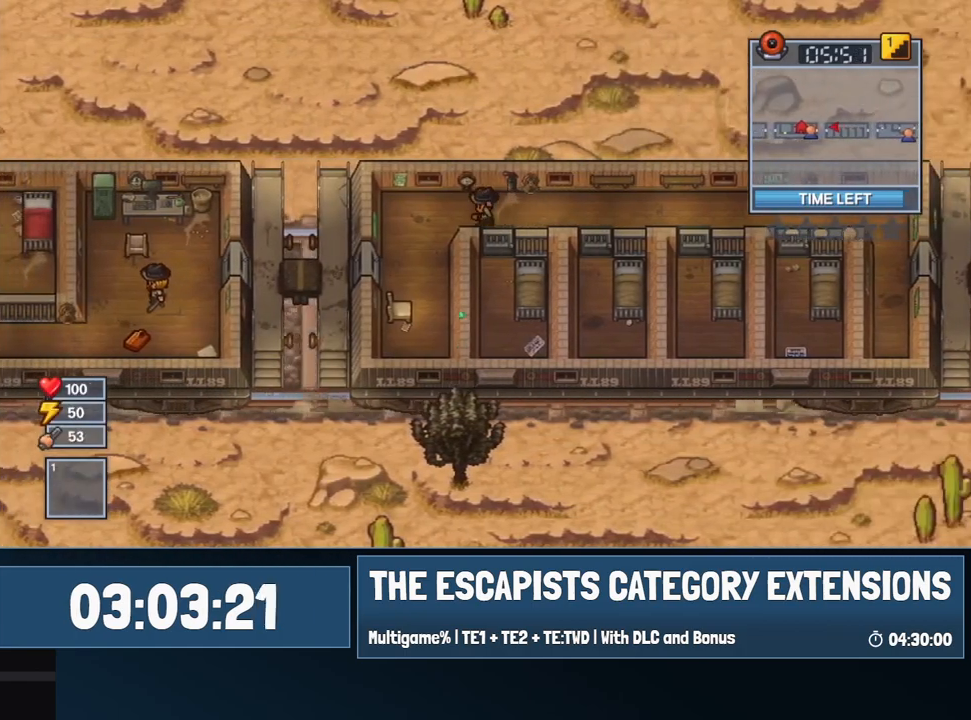
{"keys": ["a", "s"], "mouse": ["left"], "events": [[200, "s", "down"]]}
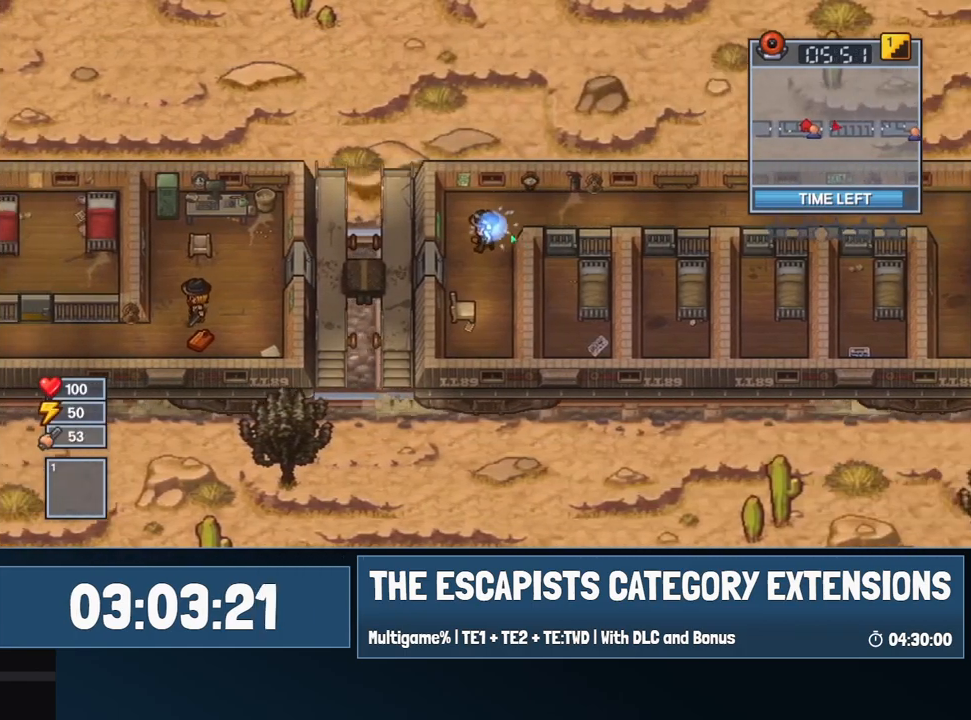
{"keys": ["a"], "mouse": ["left"], "events": [[350, "s", "up"]]}
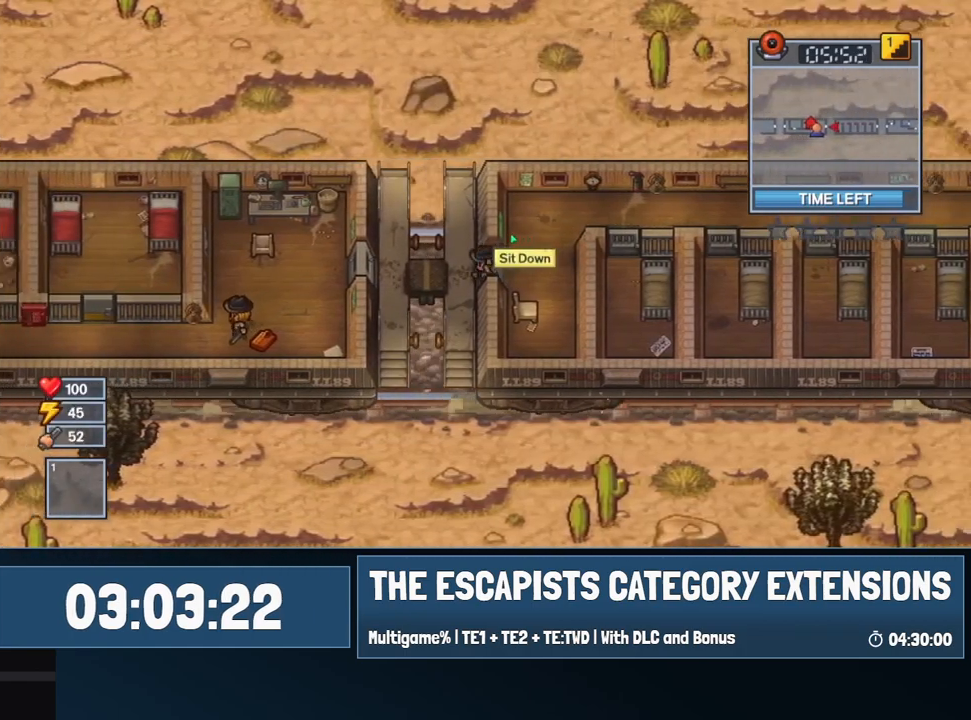
{"keys": ["a"], "mouse": ["left"], "events": []}
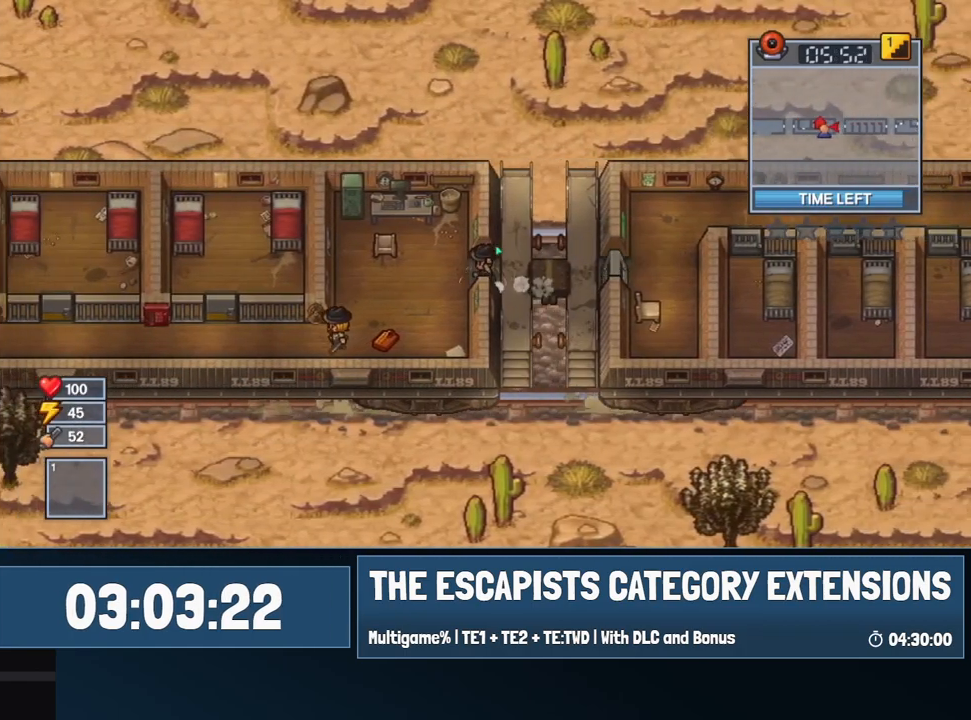
{"keys": ["a", "s"], "mouse": ["left"], "events": [[100, "c", "down"], [167, "c", "up"], [217, "c", "down"], [300, "c", "up"], [350, "mouse_left", "up"], [350, "s", "down"], [417, "mouse_left", "down"]]}
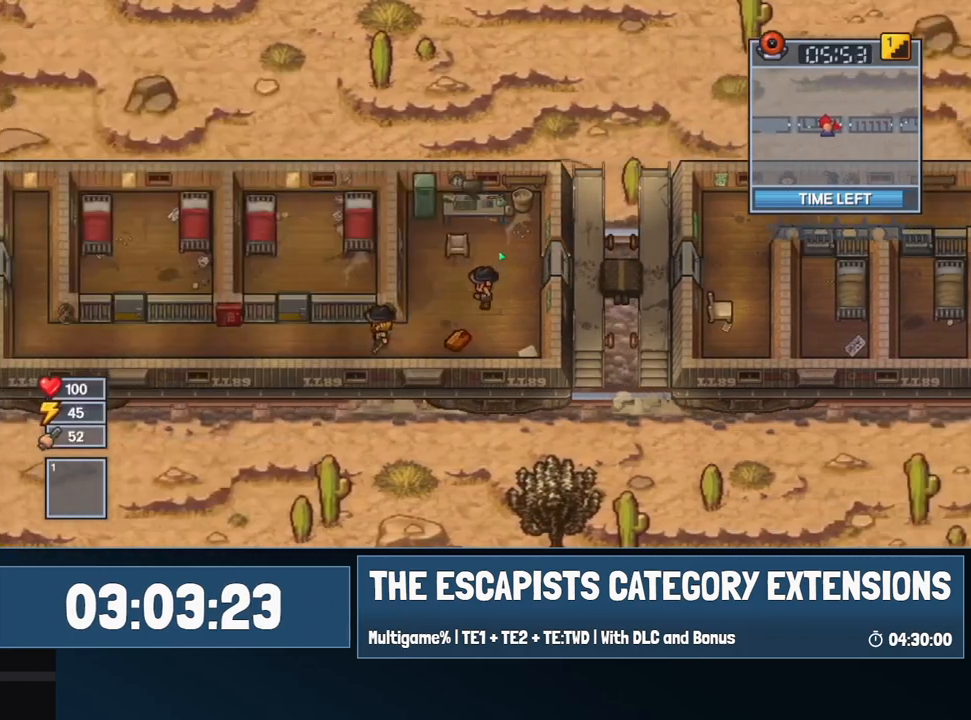
{"keys": ["a"], "mouse": ["left"], "events": [[500, "s", "up"]]}
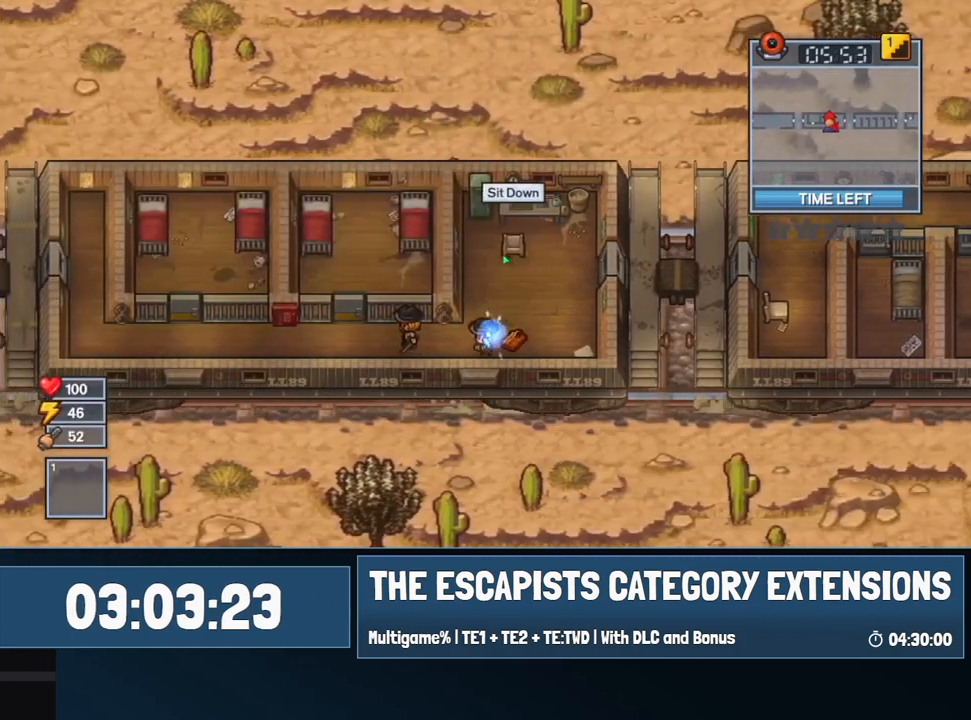
{"keys": ["a"], "mouse": ["left"], "events": []}
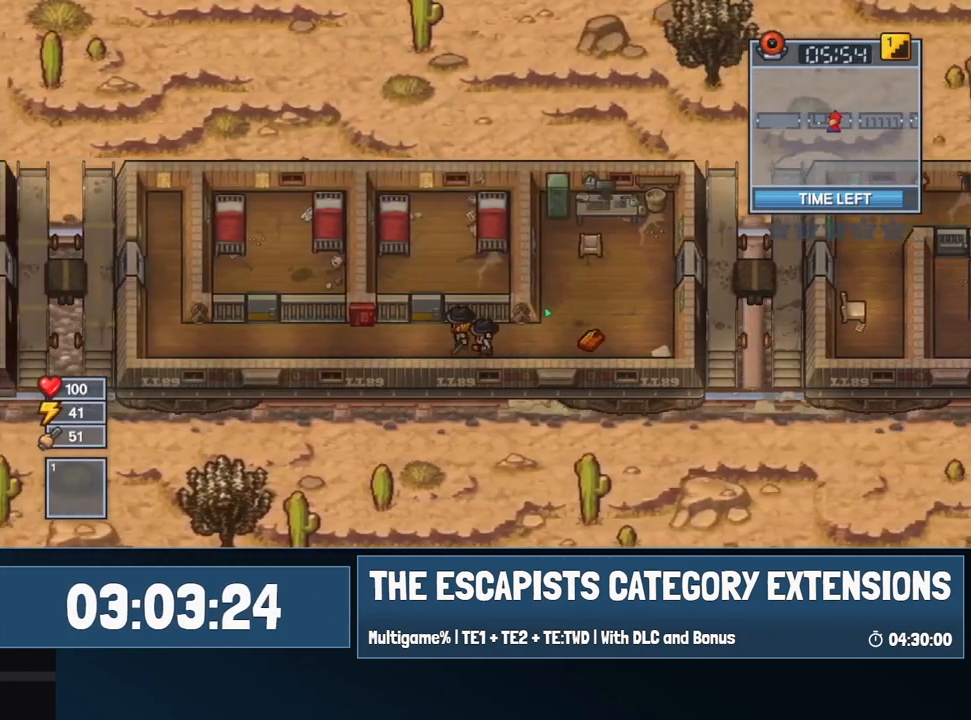
{"keys": ["a"], "mouse": ["left"], "events": []}
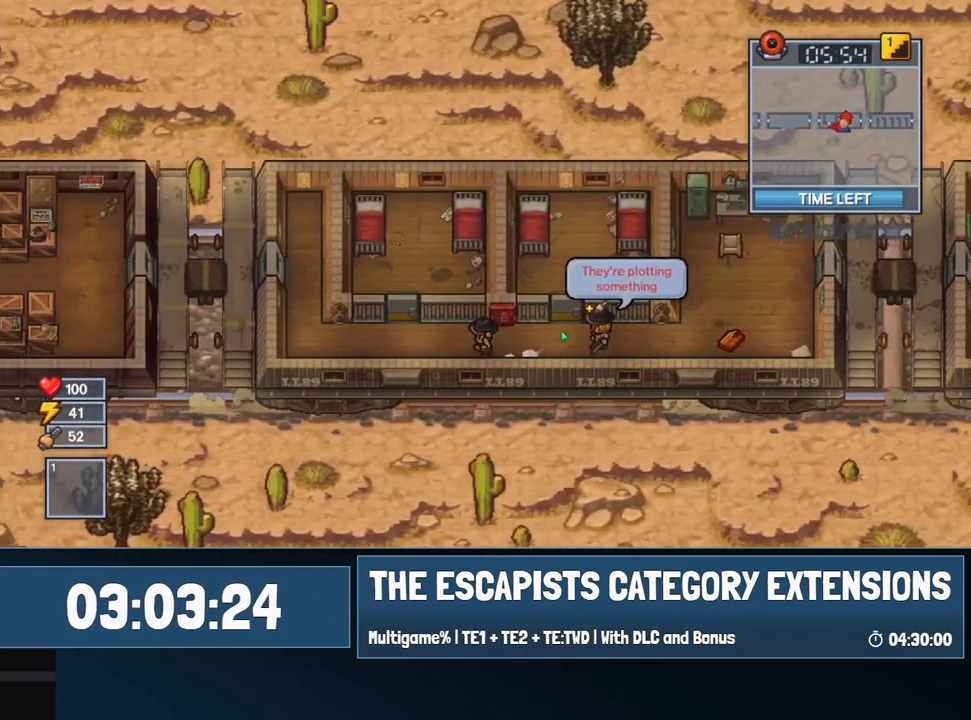
{"keys": ["a"], "mouse": [], "events": [[117, "c", "down"], [184, "c", "up"], [200, "c", "down"], [317, "c", "up"], [434, "mouse_left", "up"]]}
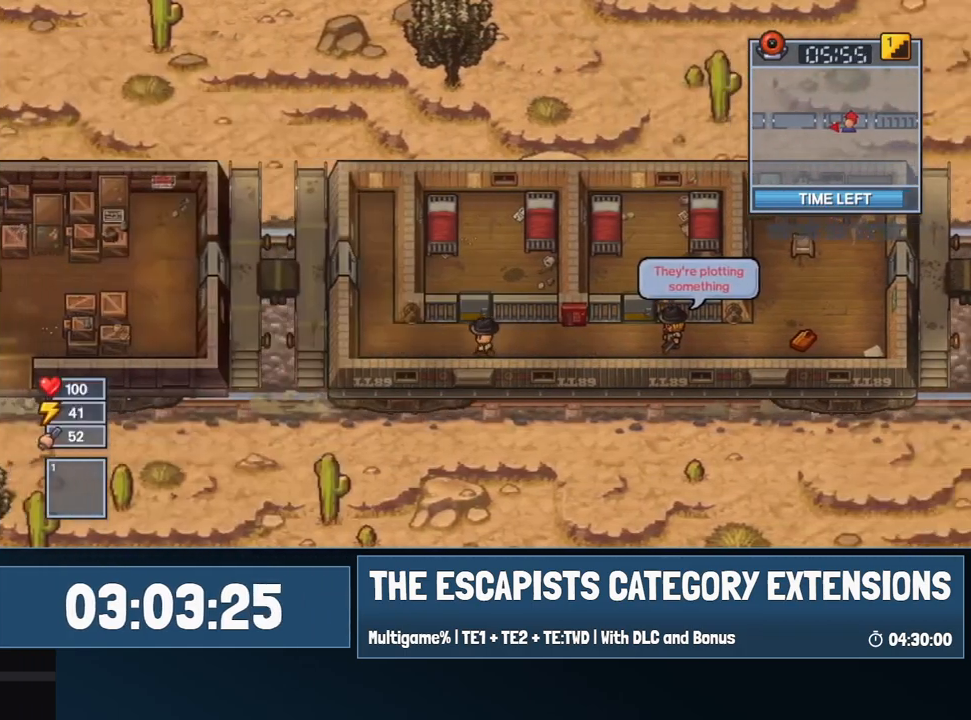
{"keys": ["a"], "mouse": ["left"], "events": [[217, "mouse_left", "down"]]}
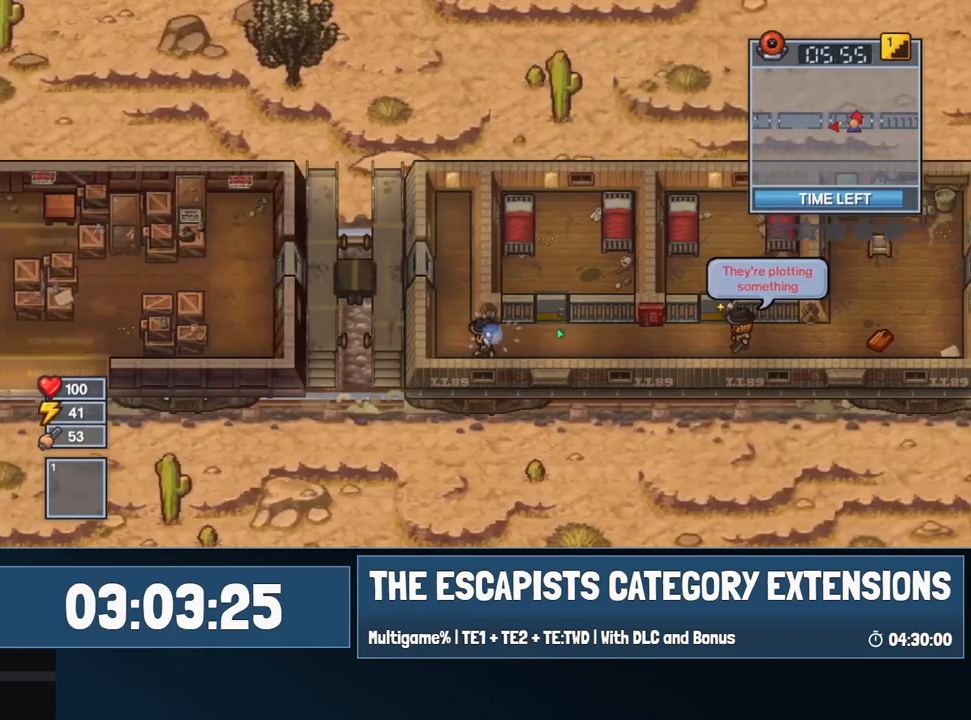
{"keys": ["w"], "mouse": ["left"], "events": [[117, "w", "down"], [234, "a", "up"]]}
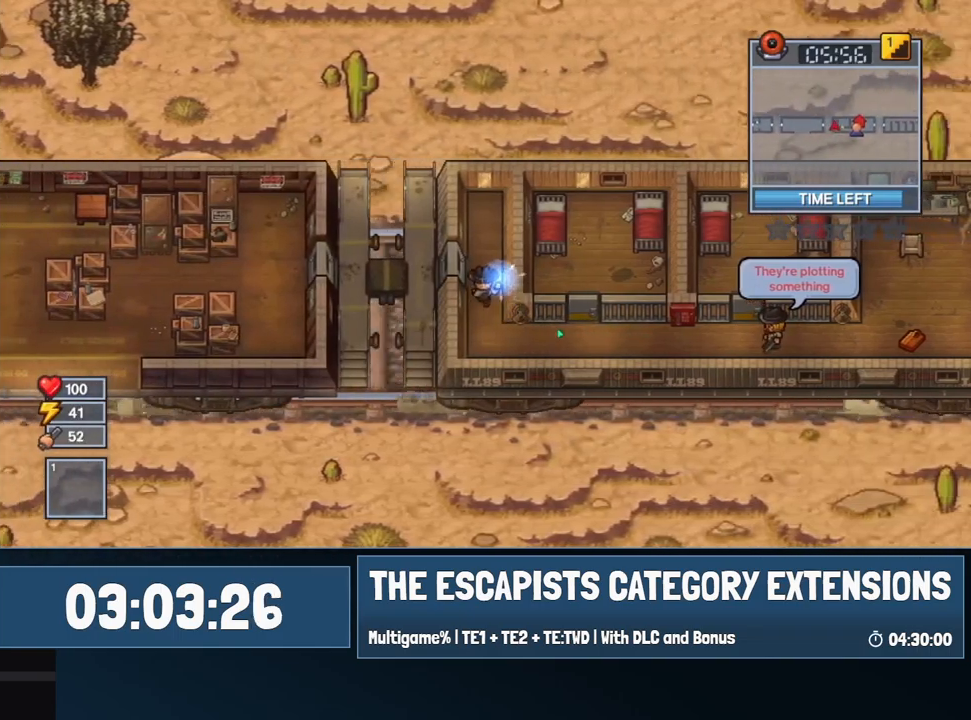
{"keys": ["a"], "mouse": ["left"], "events": [[34, "a", "down"], [67, "w", "up"]]}
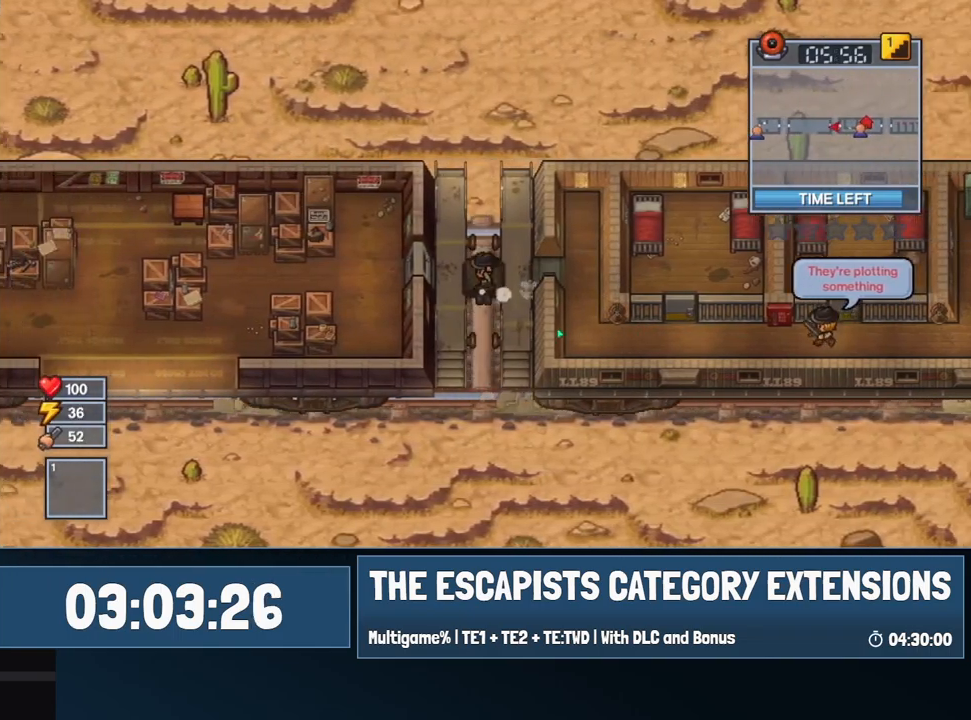
{"keys": ["a", "c"], "mouse": ["left"], "events": [[367, "c", "down"]]}
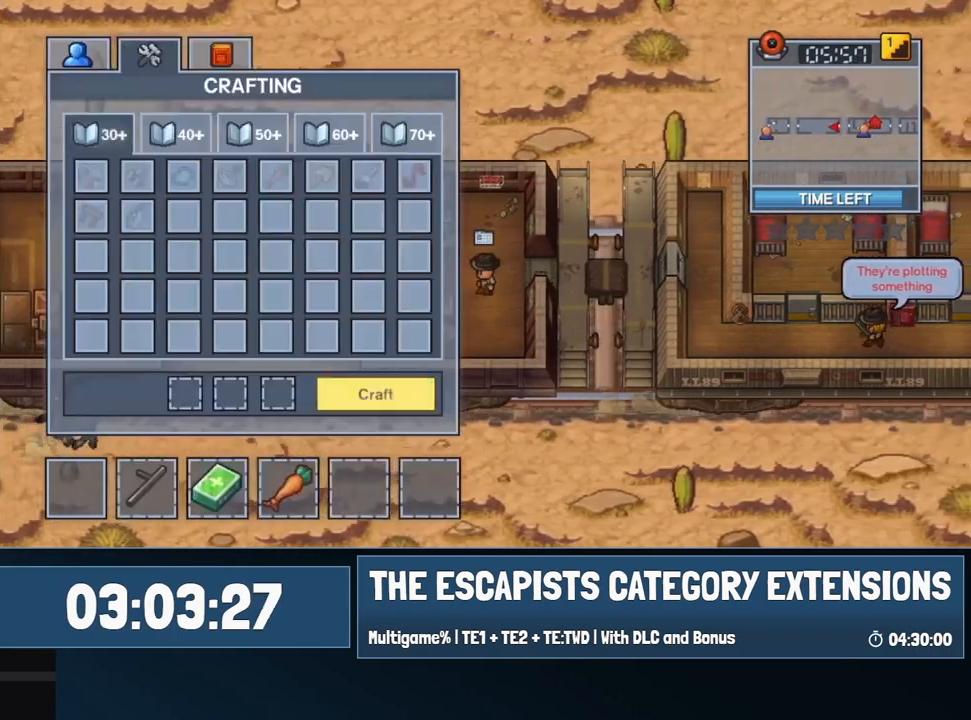
{"keys": ["a", "s"], "mouse": [], "events": [[50, "c", "up"], [50, "mouse_left", "up"], [467, "s", "down"]]}
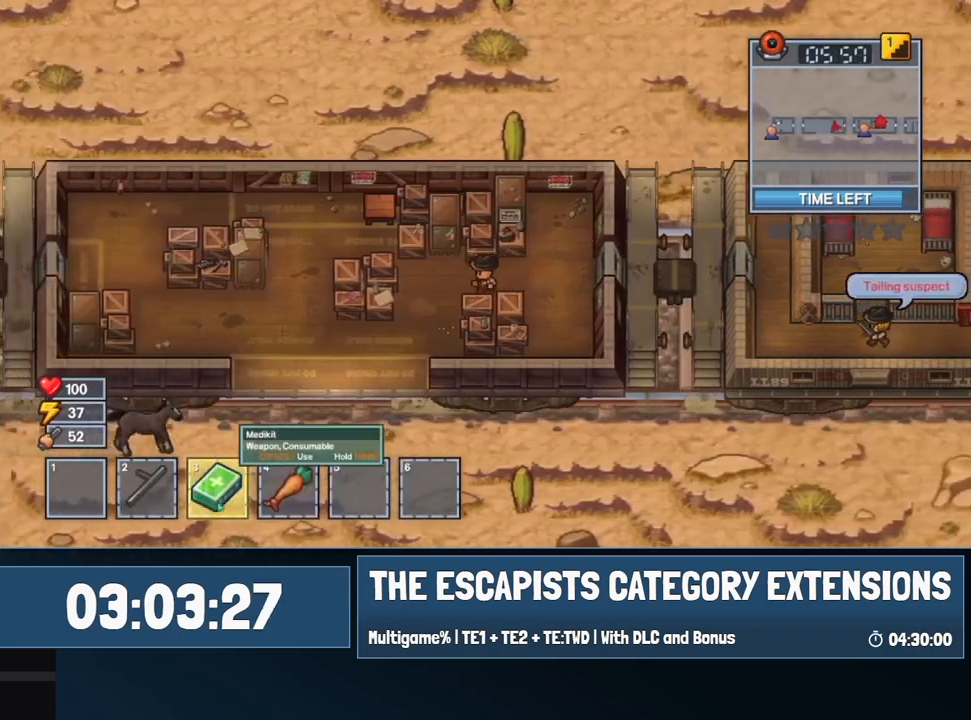
{"keys": ["a", "e", "s"], "mouse": [], "events": [[300, "mouse_left", "down"], [400, "mouse_left", "up"], [500, "e", "down"]]}